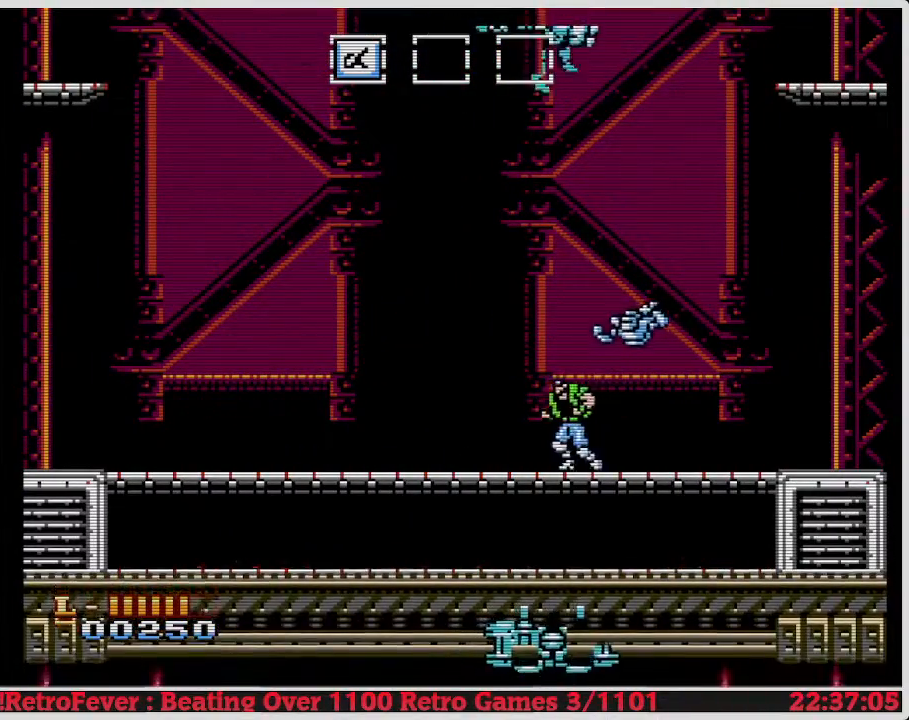
Gameplay with a controller (Nintendo layout); each line is a JSON object with the inputs held at the frame after it. "events" lists button and stick changes between this image and that frame as [ms after this image, input, new state], when the widget could be followed in between. Not read: L3 R3.
{"buttons": ["DPAD_RIGHT"], "events": [[133, "DPAD_LEFT", "up"], [450, "DPAD_RIGHT", "down"]]}
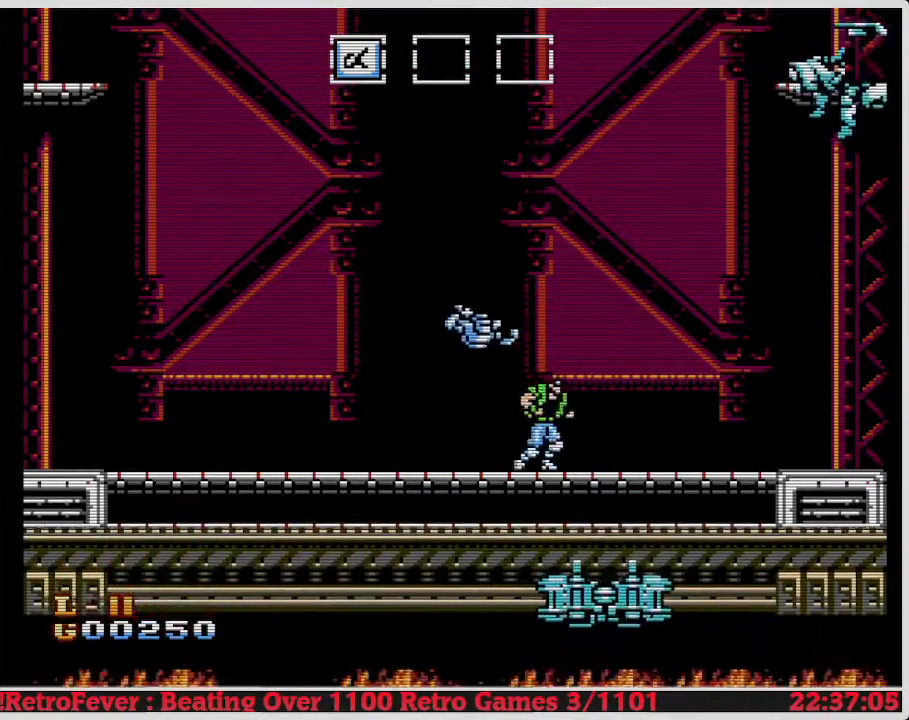
{"buttons": [], "events": [[300, "DPAD_RIGHT", "up"]]}
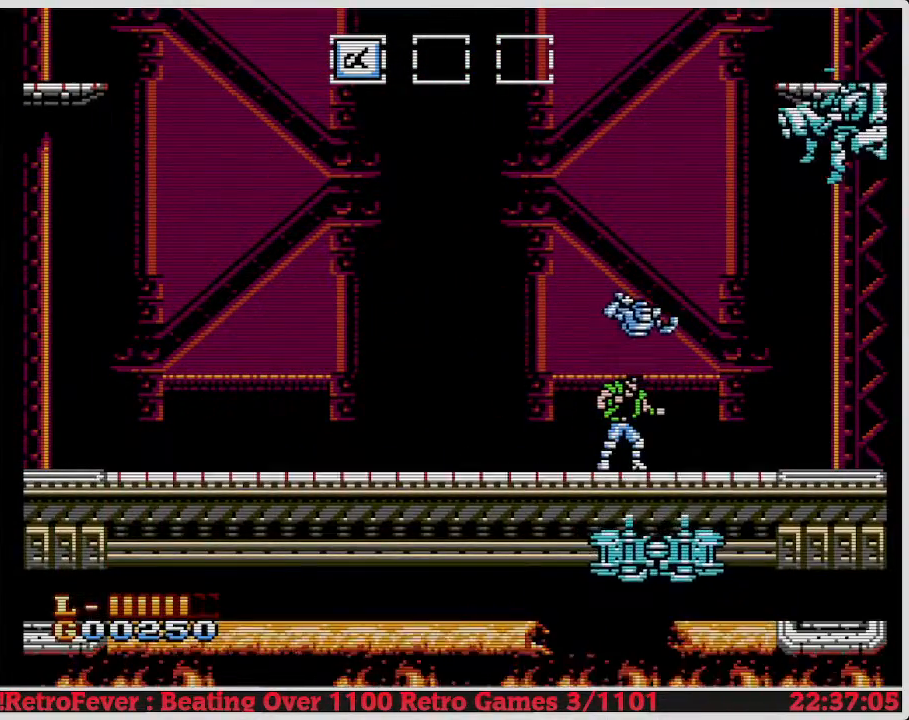
{"buttons": [], "events": [[300, "DPAD_LEFT", "down"], [350, "DPAD_LEFT", "up"]]}
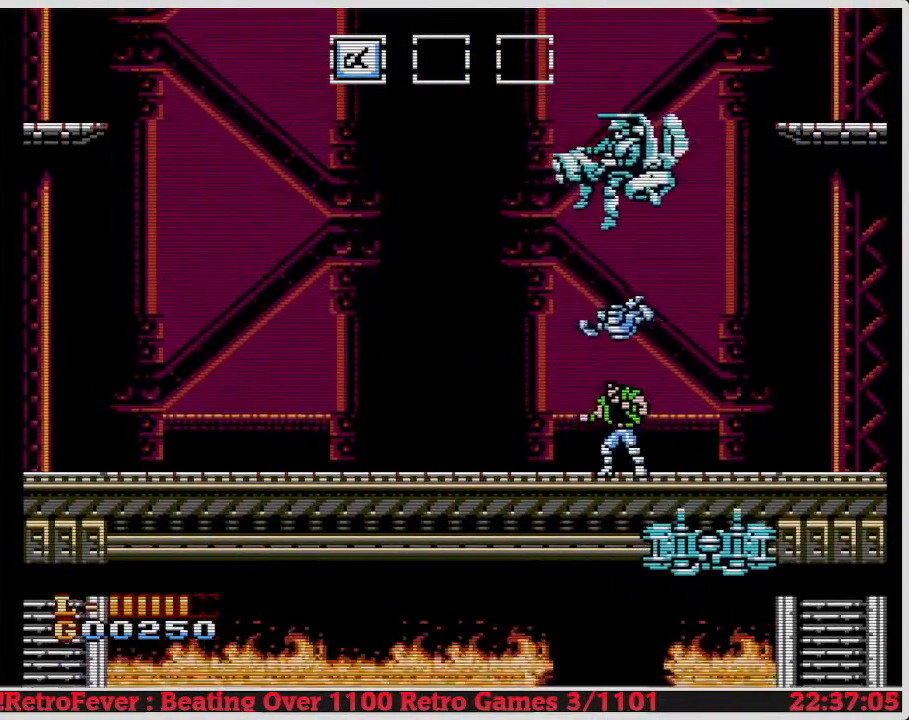
{"buttons": [], "events": [[233, "DPAD_LEFT", "down"], [400, "DPAD_LEFT", "up"]]}
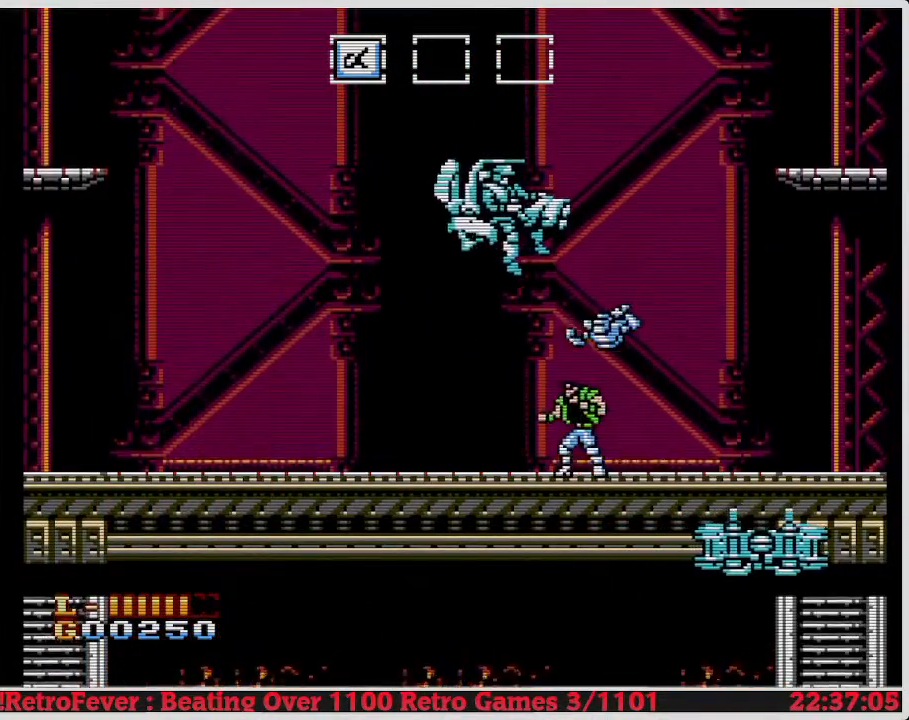
{"buttons": ["DPAD_LEFT"], "events": [[83, "B", "down"], [217, "B", "up"], [467, "DPAD_LEFT", "down"]]}
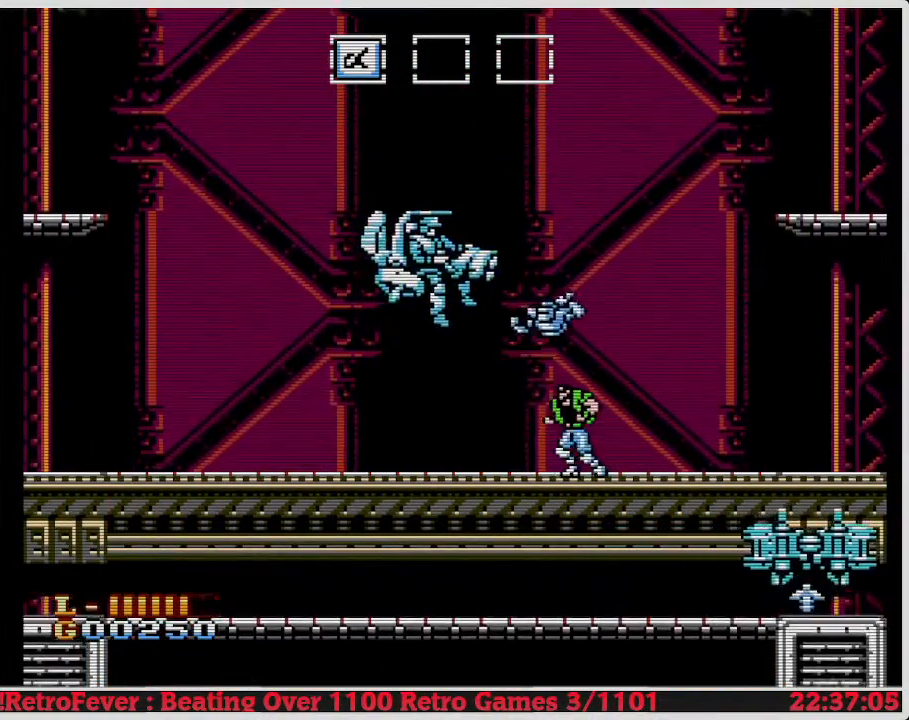
{"buttons": [], "events": [[133, "B", "down"], [133, "DPAD_LEFT", "up"], [267, "B", "up"], [333, "B", "down"], [433, "B", "up"]]}
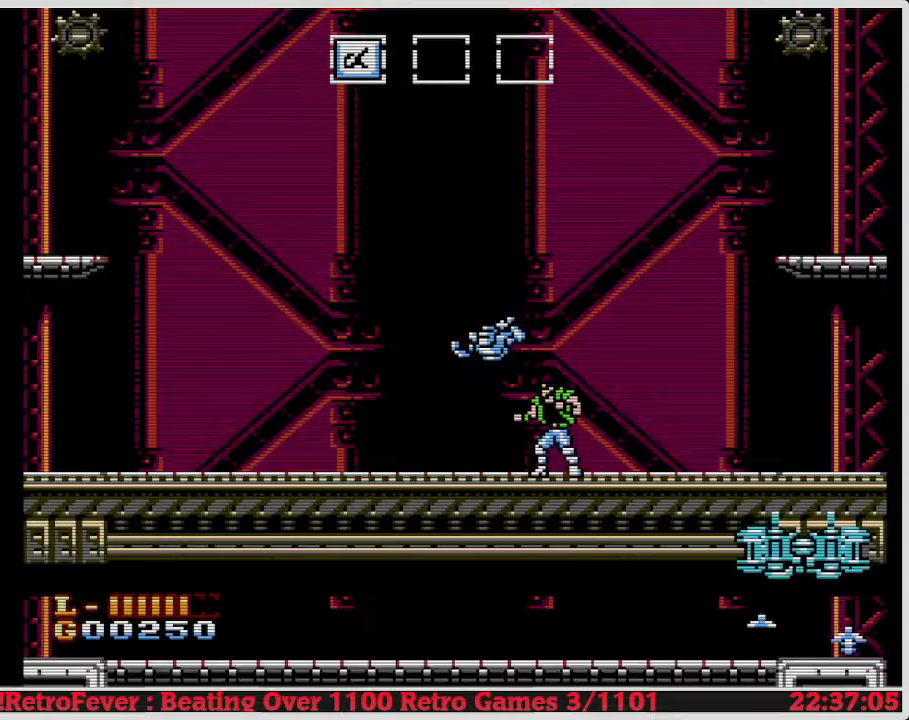
{"buttons": [], "events": [[50, "B", "down"], [150, "B", "up"], [217, "B", "down"], [333, "B", "up"], [383, "B", "down"], [500, "B", "up"]]}
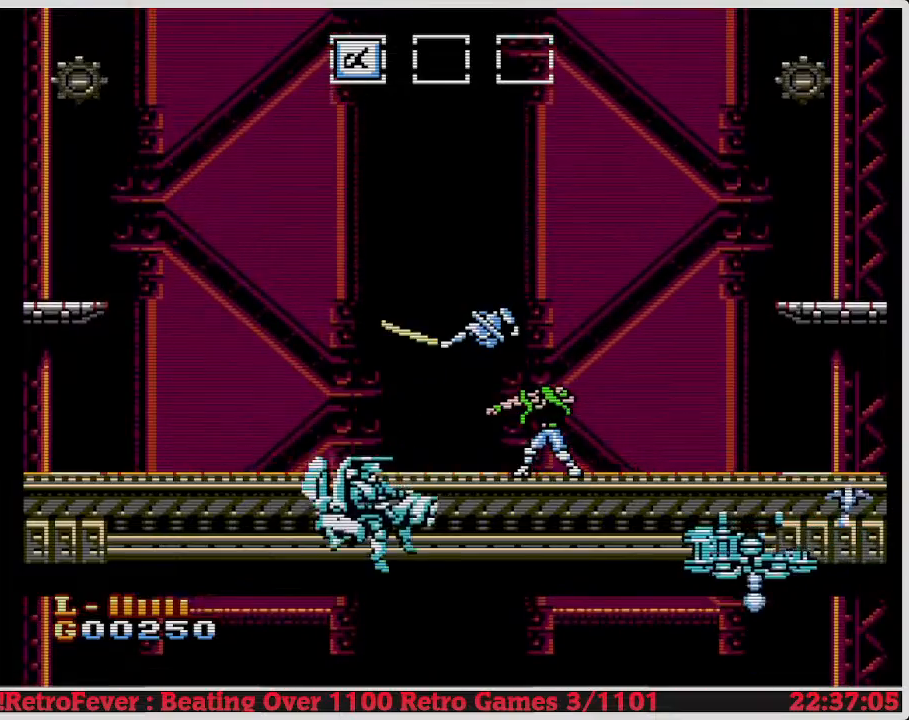
{"buttons": ["DPAD_LEFT"], "events": [[17, "DPAD_DOWN", "down"], [167, "B", "down"], [217, "B", "up"], [267, "DPAD_DOWN", "up"], [400, "DPAD_LEFT", "down"]]}
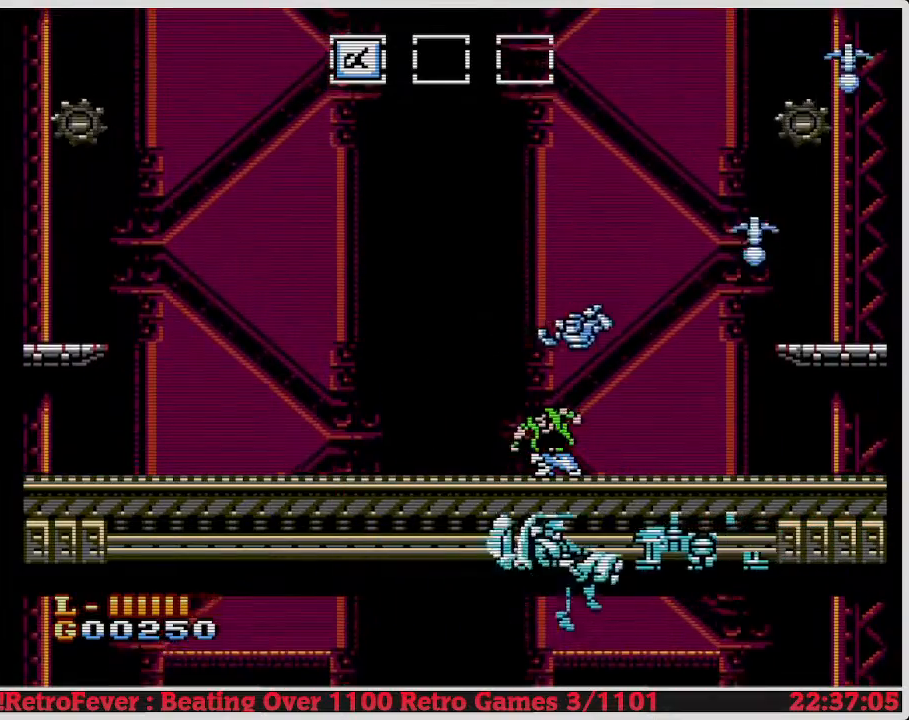
{"buttons": [], "events": [[300, "DPAD_LEFT", "up"]]}
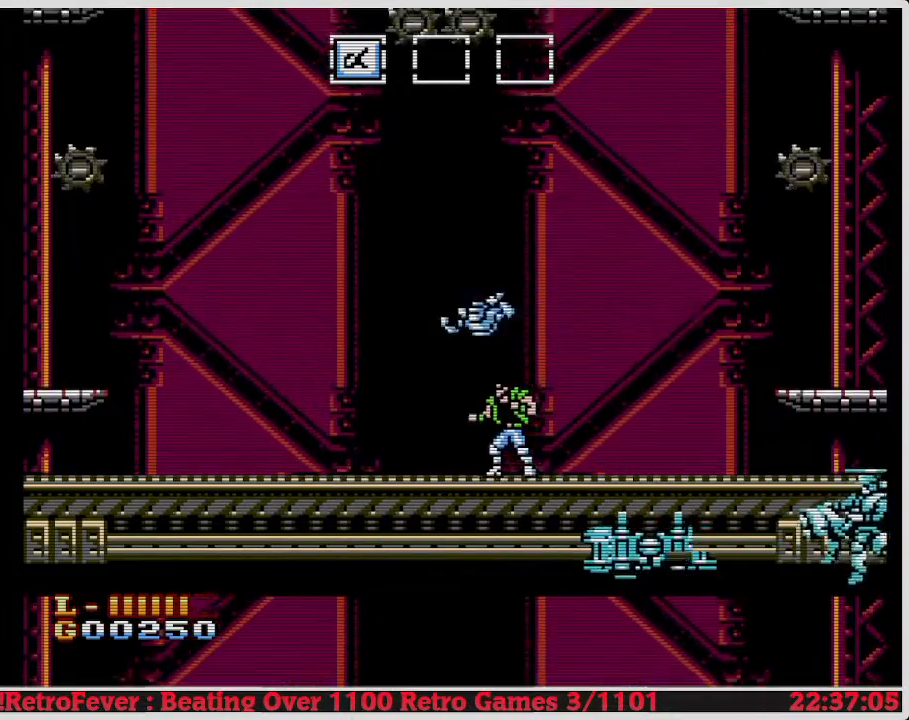
{"buttons": ["DPAD_LEFT"], "events": [[17, "DPAD_RIGHT", "down"], [183, "DPAD_RIGHT", "up"], [250, "DPAD_LEFT", "down"]]}
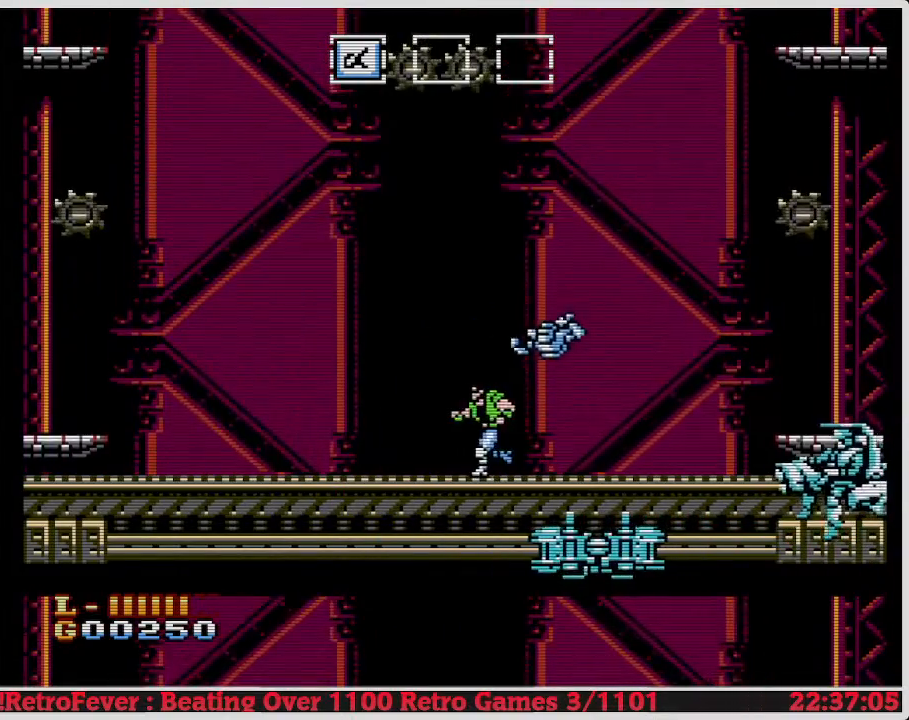
{"buttons": ["DPAD_RIGHT"], "events": [[333, "DPAD_LEFT", "up"], [367, "DPAD_RIGHT", "down"]]}
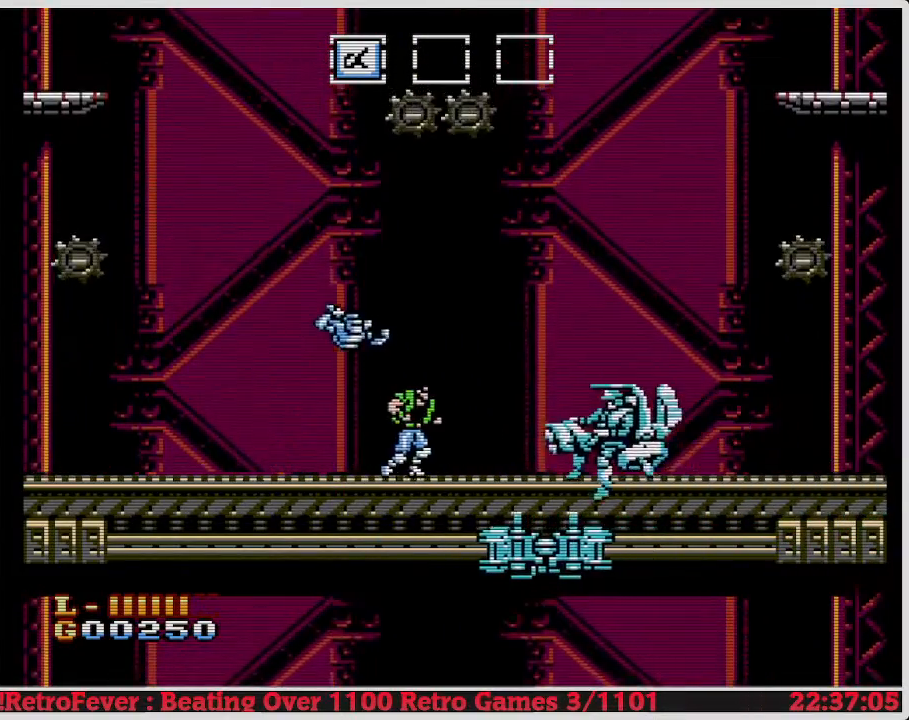
{"buttons": [], "events": [[50, "B", "down"], [100, "DPAD_RIGHT", "up"], [183, "B", "up"], [250, "B", "down"], [317, "B", "up"], [367, "B", "down"], [483, "B", "up"]]}
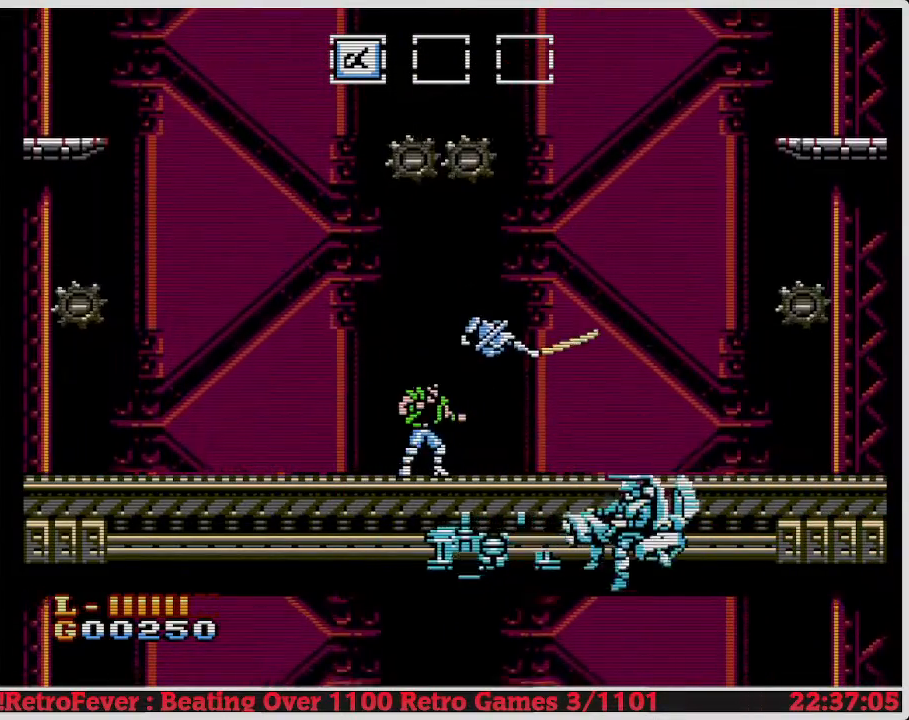
{"buttons": ["DPAD_RIGHT"], "events": [[67, "B", "down"], [167, "B", "up"], [250, "DPAD_RIGHT", "down"]]}
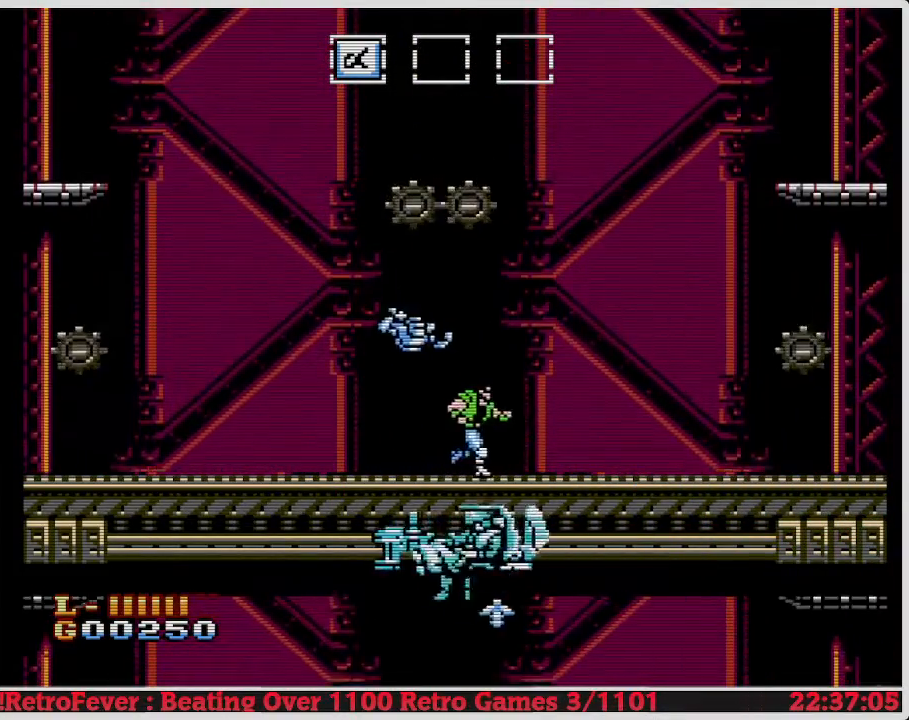
{"buttons": ["DPAD_RIGHT"], "events": []}
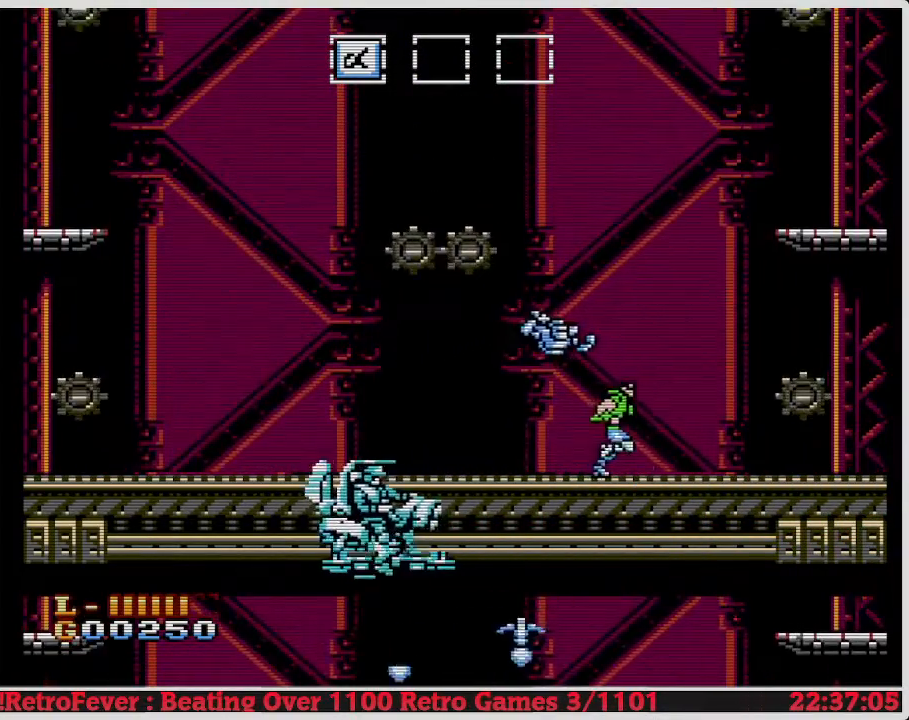
{"buttons": ["DPAD_DOWN"], "events": [[33, "DPAD_RIGHT", "up"], [67, "DPAD_LEFT", "down"], [233, "DPAD_DOWN", "down"], [233, "DPAD_LEFT", "up"], [333, "B", "down"], [483, "B", "up"]]}
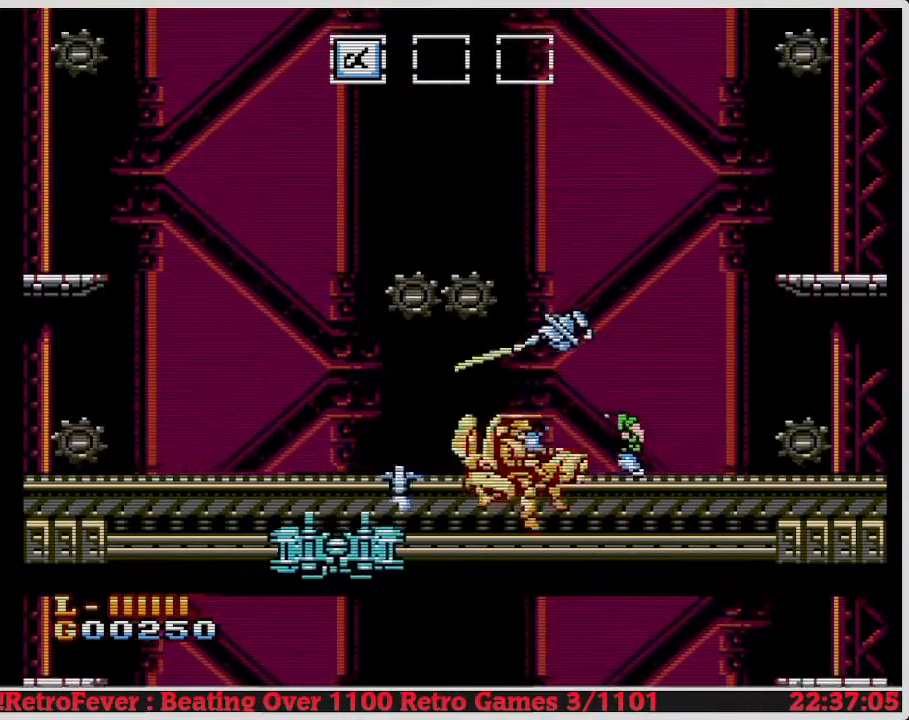
{"buttons": ["B", "DPAD_DOWN"], "events": [[100, "B", "down"], [167, "B", "up"], [200, "B", "down"], [267, "B", "up"], [333, "B", "down"], [417, "B", "up"], [500, "B", "down"]]}
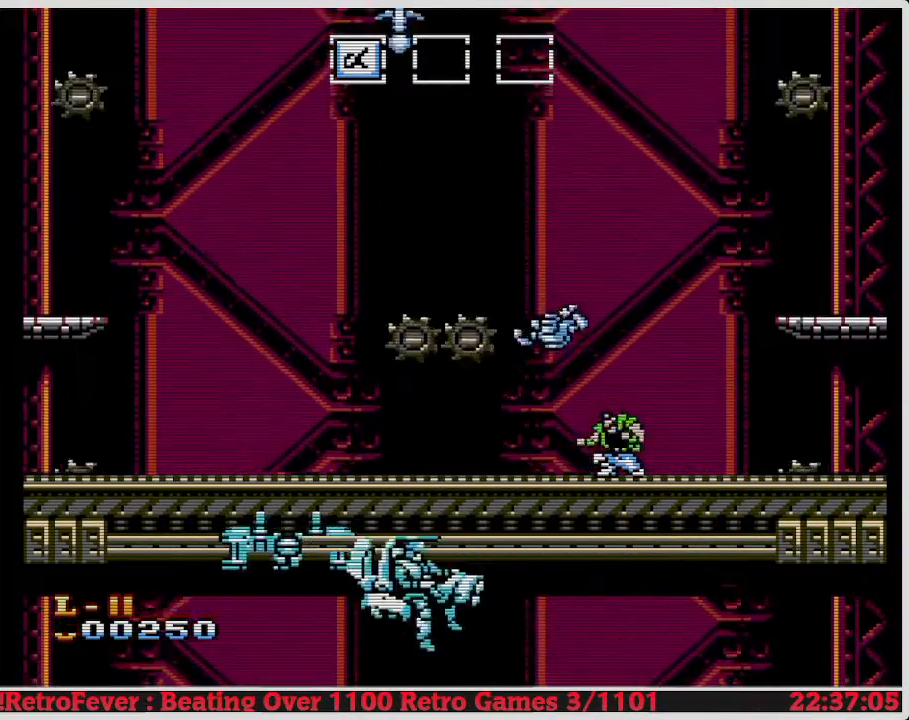
{"buttons": ["DPAD_LEFT"], "events": [[150, "B", "up"], [250, "DPAD_DOWN", "up"], [433, "DPAD_LEFT", "down"]]}
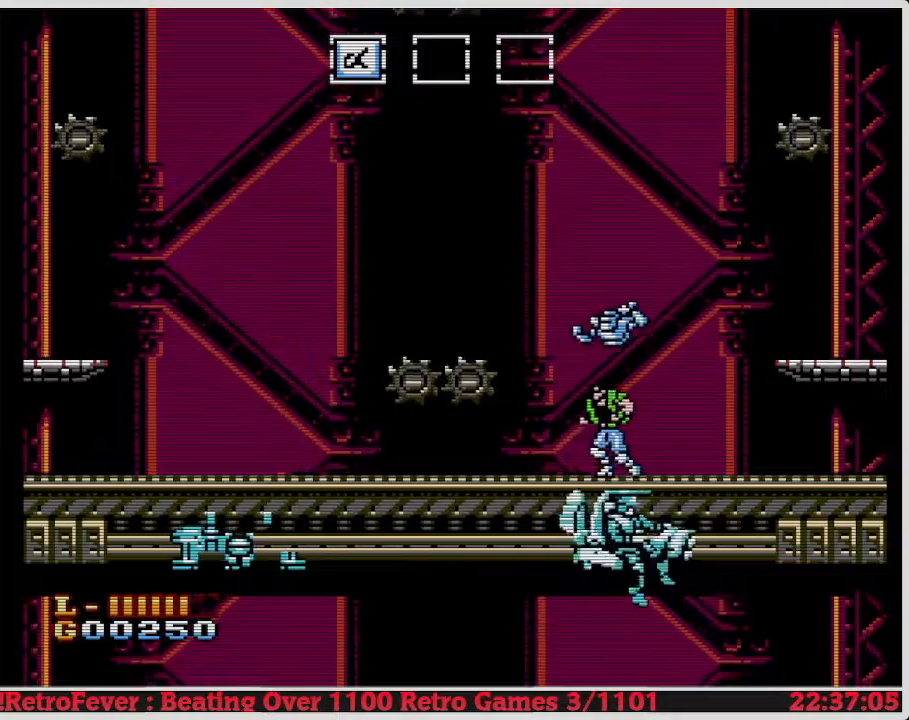
{"buttons": ["DPAD_RIGHT"], "events": [[183, "DPAD_LEFT", "up"], [233, "DPAD_RIGHT", "down"]]}
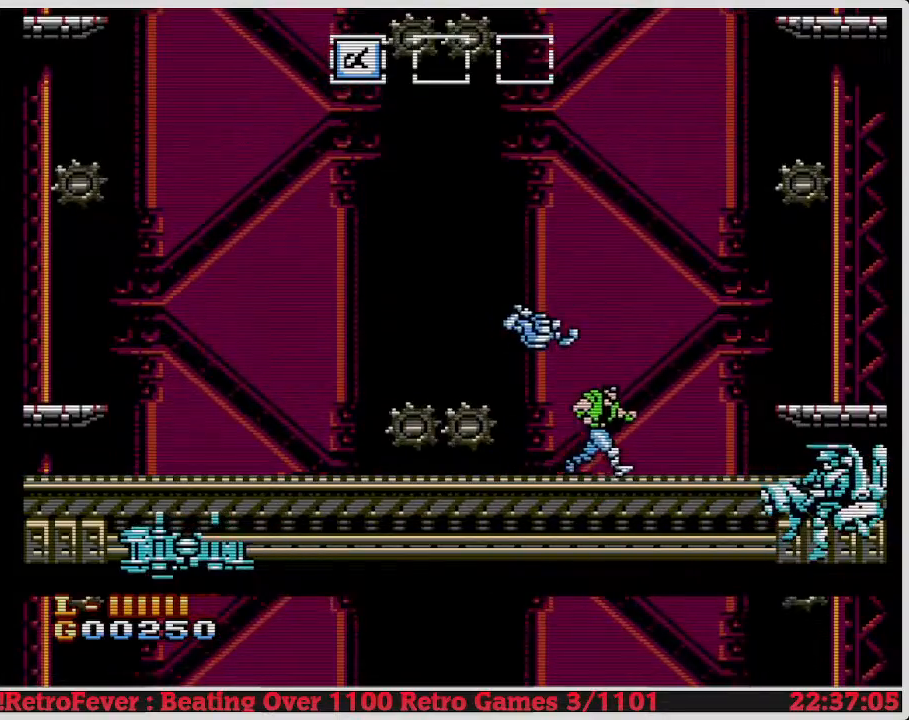
{"buttons": ["B", "DPAD_DOWN"], "events": [[133, "DPAD_RIGHT", "up"], [200, "DPAD_DOWN", "down"], [317, "B", "down"], [450, "B", "up"], [483, "B", "down"]]}
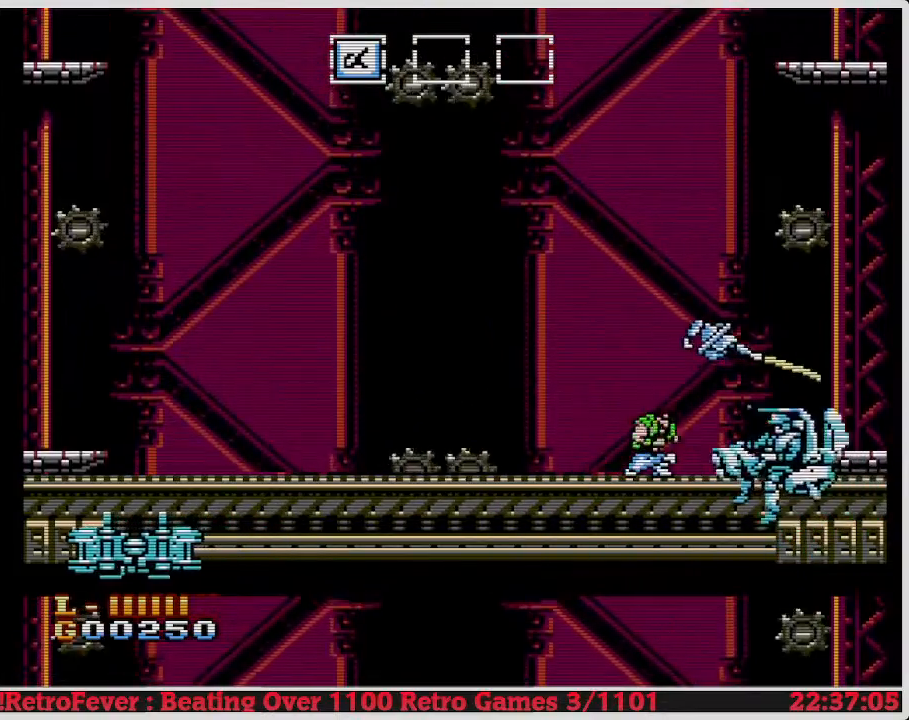
{"buttons": ["B", "DPAD_DOWN"], "events": [[67, "B", "up"], [133, "B", "down"], [217, "B", "up"], [283, "B", "down"], [350, "B", "up"], [417, "B", "down"]]}
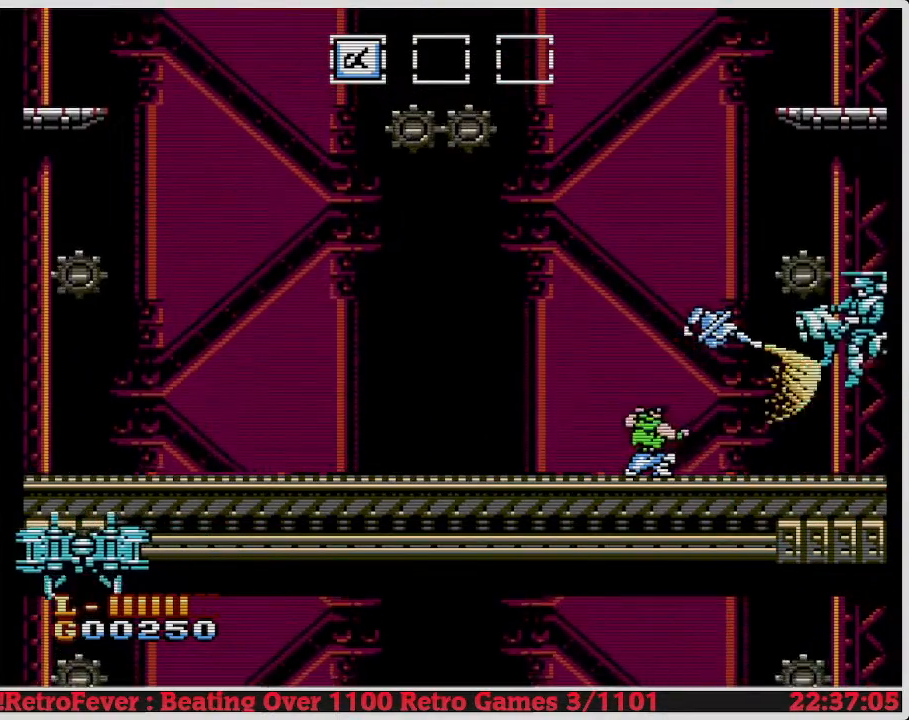
{"buttons": ["B", "DPAD_DOWN"], "events": [[33, "B", "up"], [83, "B", "down"], [183, "B", "up"], [250, "B", "down"], [383, "B", "up"], [467, "B", "down"]]}
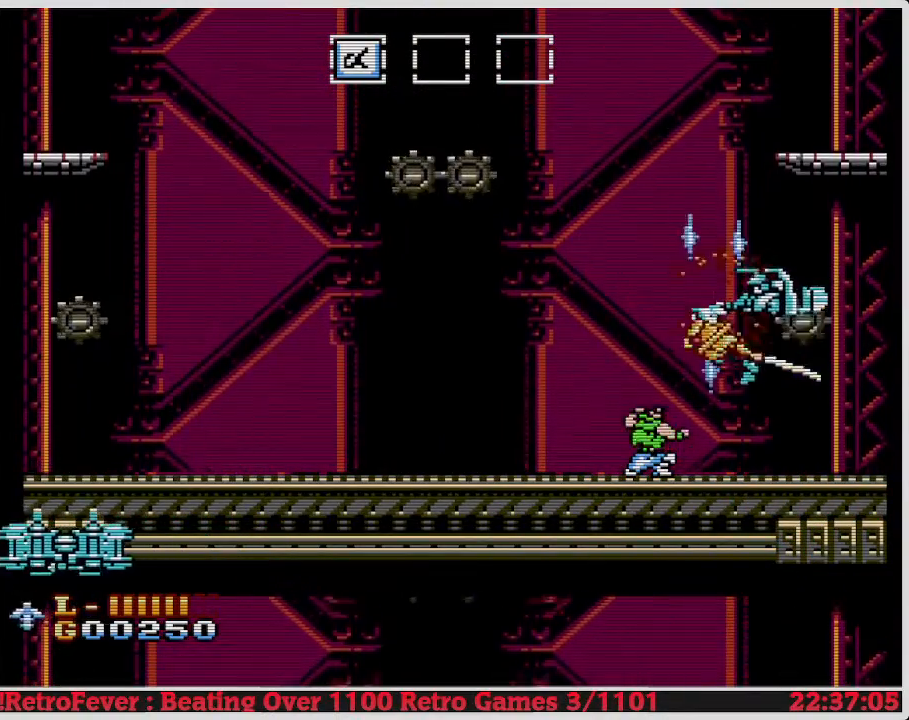
{"buttons": [], "events": [[100, "B", "up"], [167, "B", "down"], [300, "B", "up"], [367, "B", "down"], [450, "DPAD_DOWN", "up"], [467, "B", "up"]]}
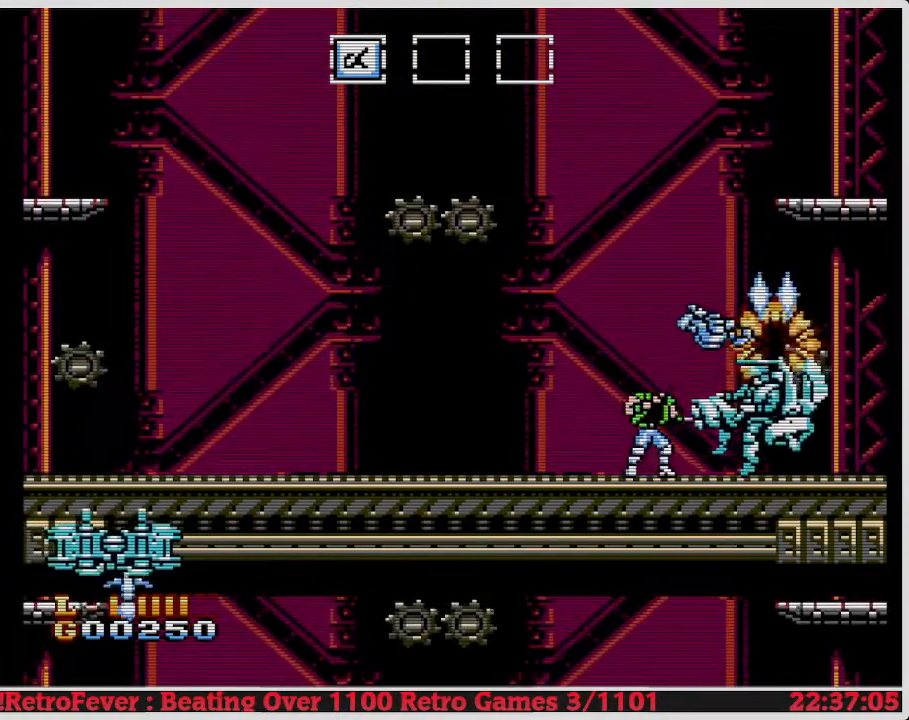
{"buttons": ["DPAD_RIGHT"], "events": [[67, "DPAD_LEFT", "down"], [350, "DPAD_LEFT", "up"], [483, "DPAD_RIGHT", "down"]]}
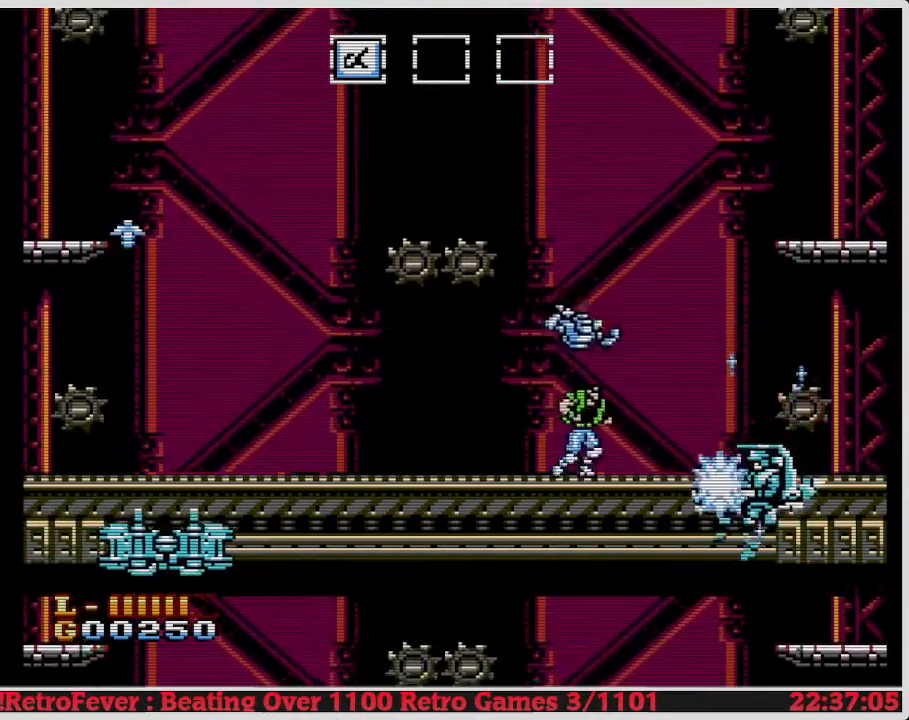
{"buttons": [], "events": [[167, "DPAD_RIGHT", "up"]]}
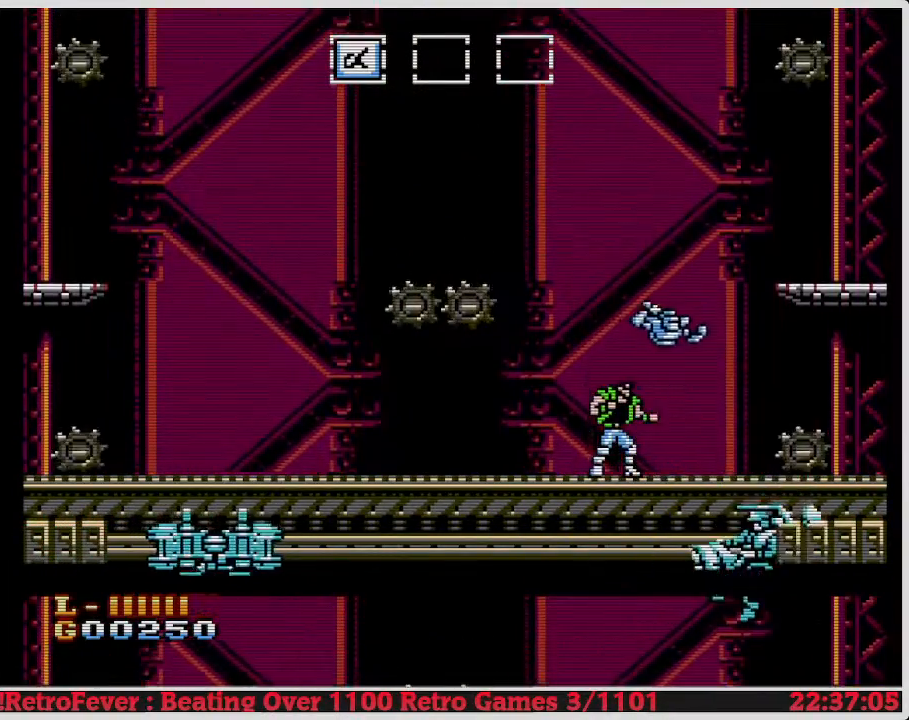
{"buttons": [], "events": [[67, "DPAD_LEFT", "down"], [200, "DPAD_LEFT", "up"]]}
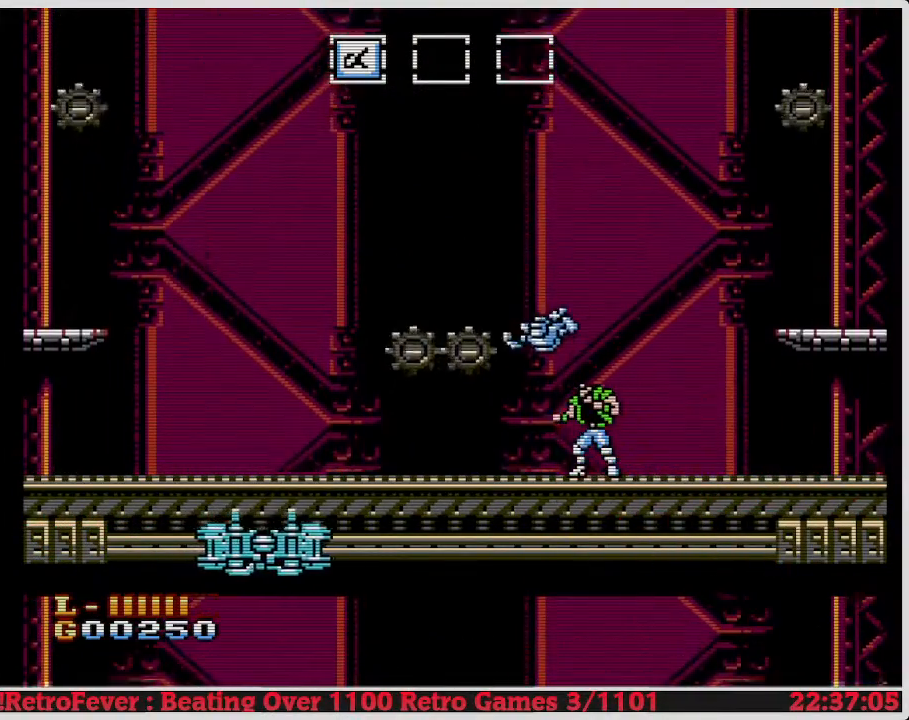
{"buttons": [], "events": [[167, "DPAD_RIGHT", "down"], [400, "DPAD_RIGHT", "up"]]}
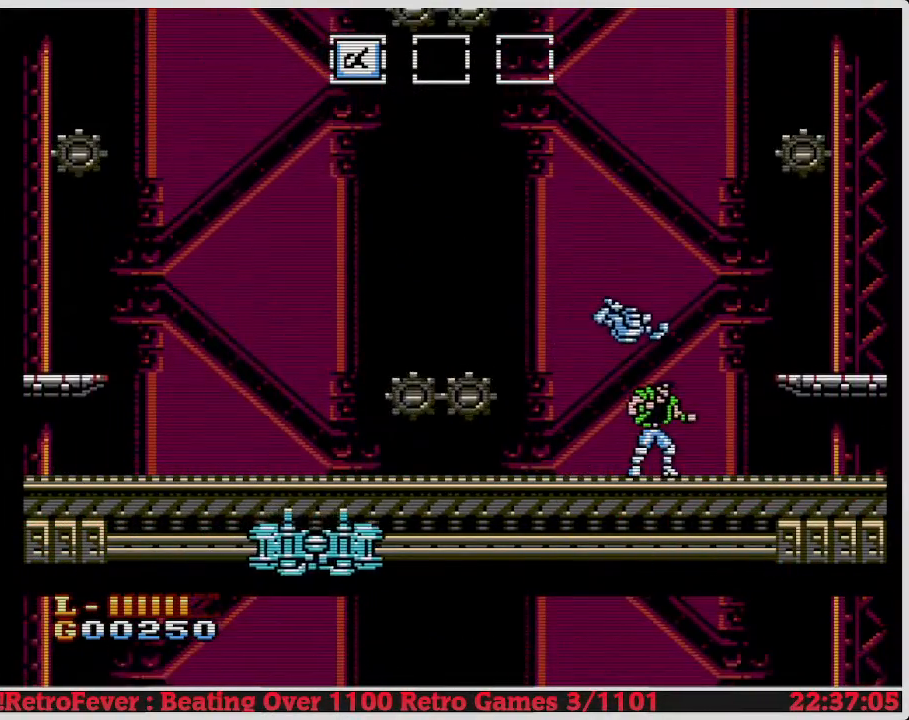
{"buttons": ["DPAD_LEFT"], "events": [[167, "DPAD_LEFT", "down"], [267, "DPAD_LEFT", "up"], [483, "DPAD_LEFT", "down"]]}
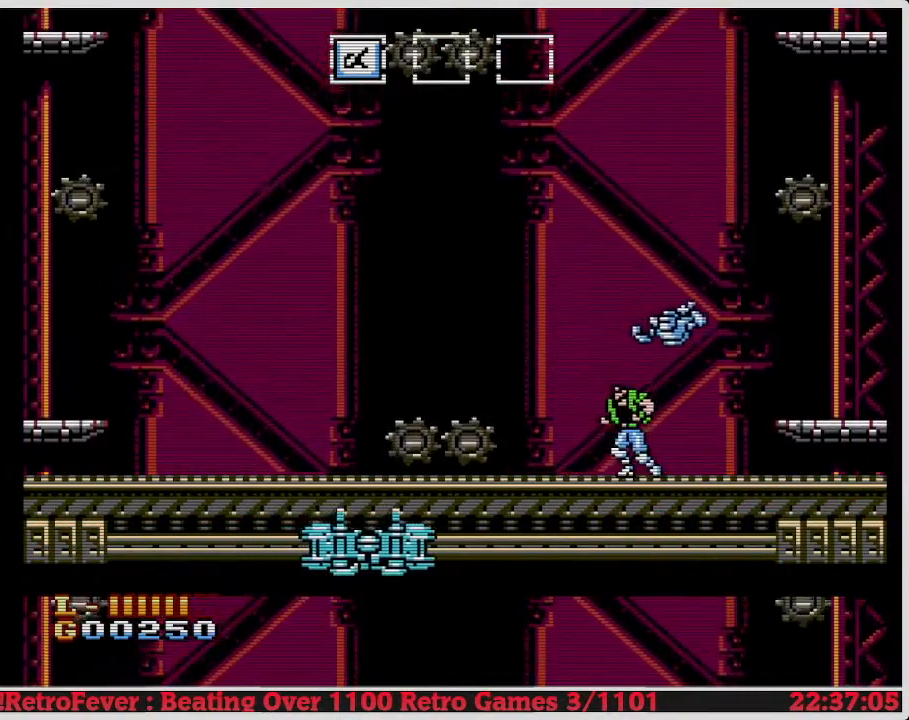
{"buttons": ["A", "DPAD_LEFT"], "events": [[217, "A", "down"]]}
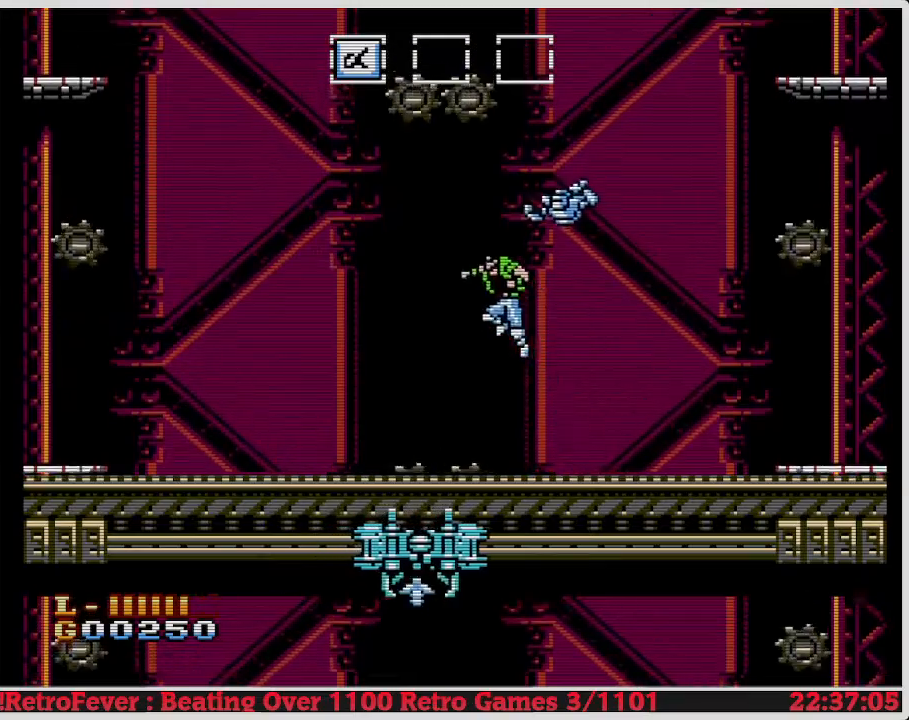
{"buttons": ["A", "DPAD_LEFT"], "events": []}
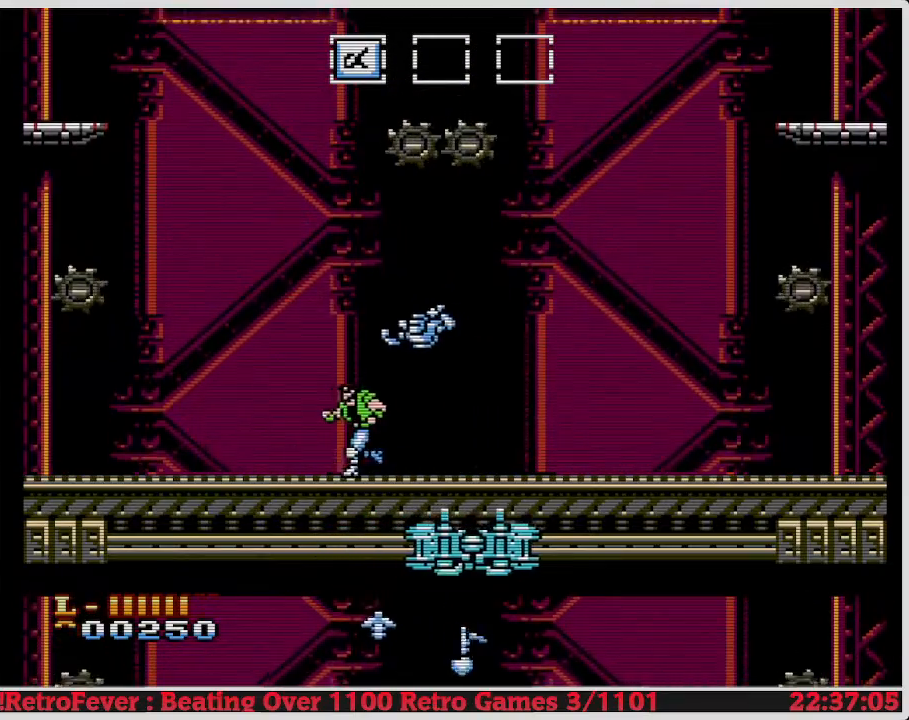
{"buttons": ["DPAD_LEFT"], "events": [[33, "A", "up"]]}